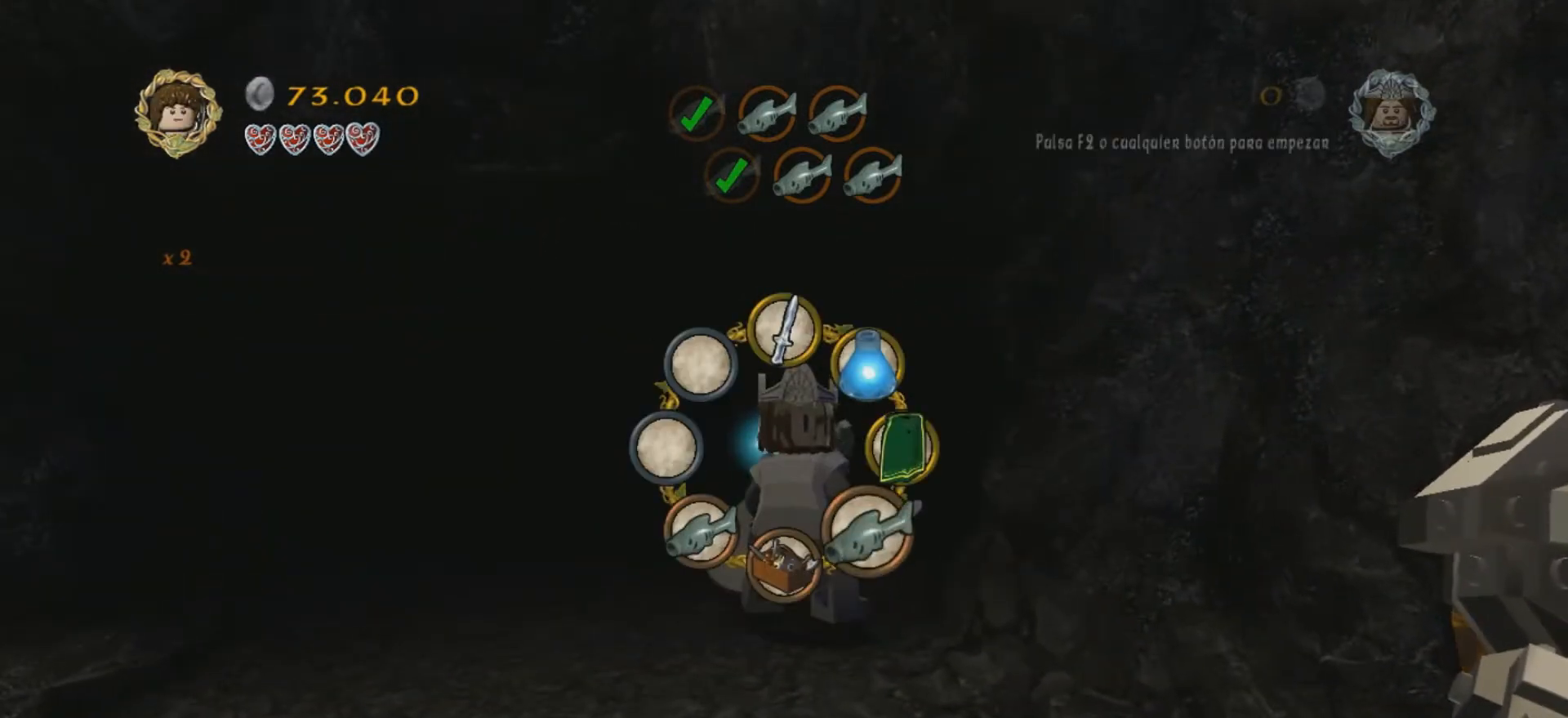
Gameplay with keyboard; each line is a JSON object with the keys held at the frame after it. "events" lists presses ("down") and releases ("up") of ".", "/", "0", "1", "2", "3", "4", "5", "6", "7", "8", "9", "a", "alt_l", "alt_r", "b", "backslash", "backspace", "c", "caps_lock", "comma", "ctrl_l", "ctrl_r", "d", "e", "equals", "f", "g", "h", "i", "j", "k", "l", "lbracket", "m", "minus", "n", "o", "p", "q", "quote", "r", "rbracket", "return", "s", "semicolon", "shift_l", "shift_r", "space", "super", "t", "tab", "tilde", "u", "v", "w", "x", "y" and "z" between this image and that frame as [ms after this image, input, new state], when the widget could be followed in between. No other keys are recorded. Mouse input is not recorded.
{"keys": [], "events": [[101, "k", "up"]]}
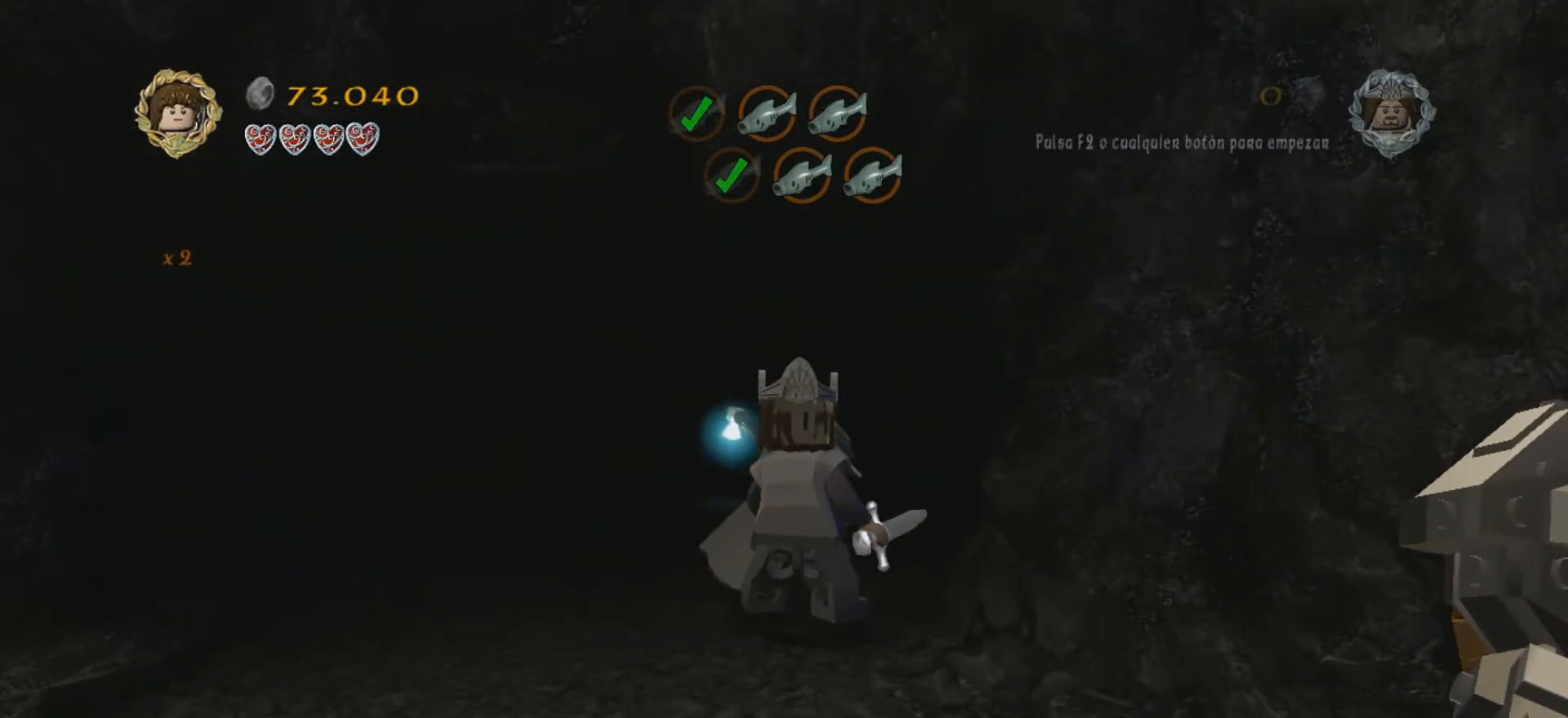
{"keys": ["s"], "events": [[200, "s", "down"]]}
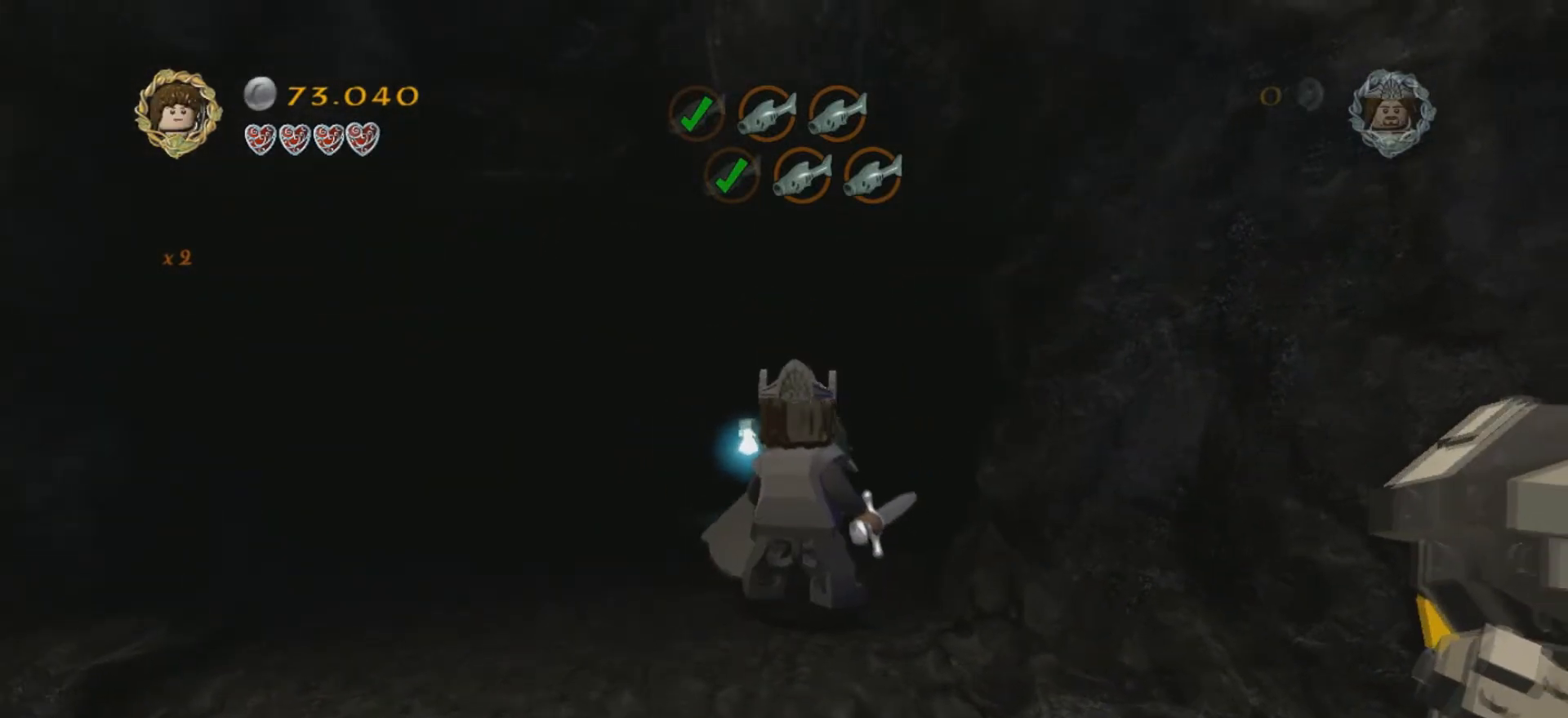
{"keys": ["s"], "events": [[34, "s", "up"], [468, "s", "down"]]}
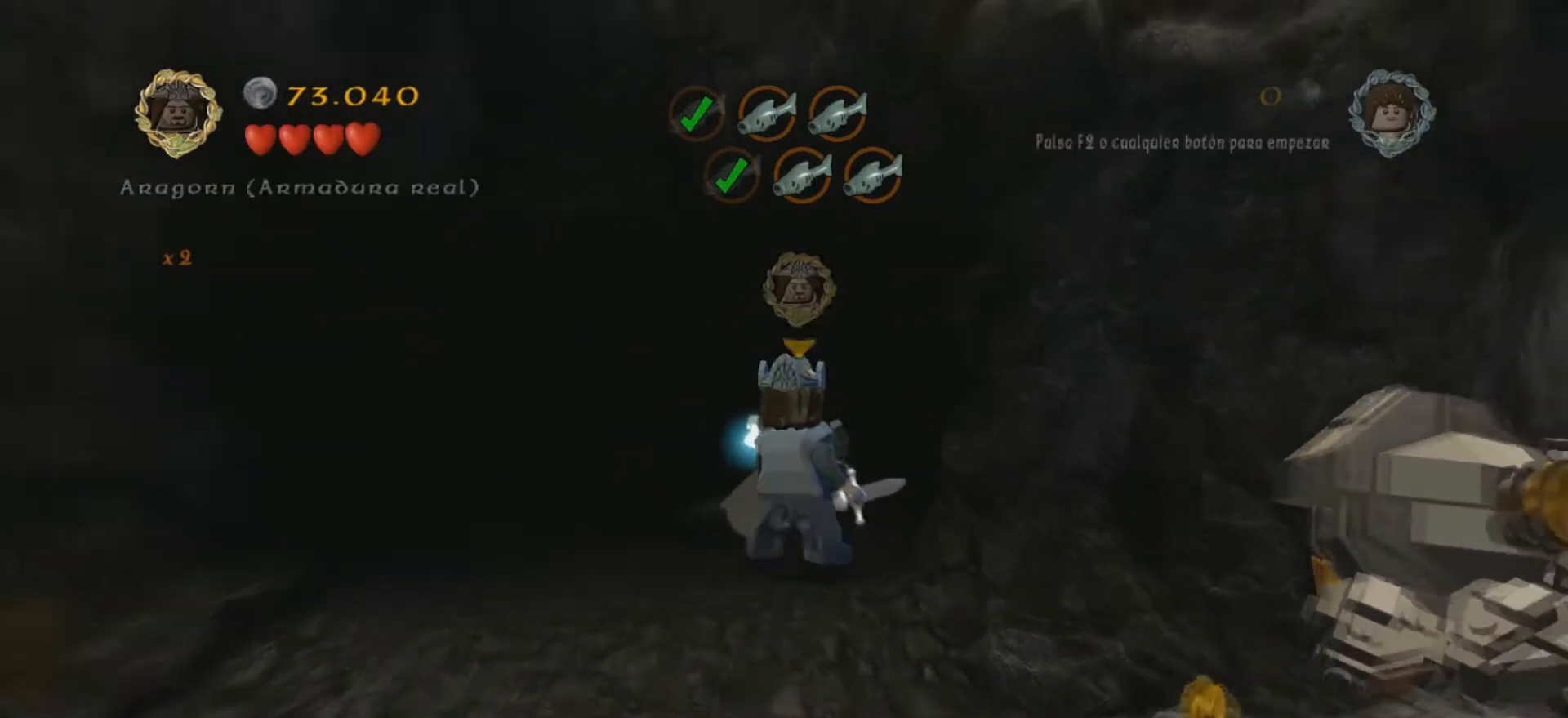
{"keys": ["d", "s"], "events": [[334, "d", "down"]]}
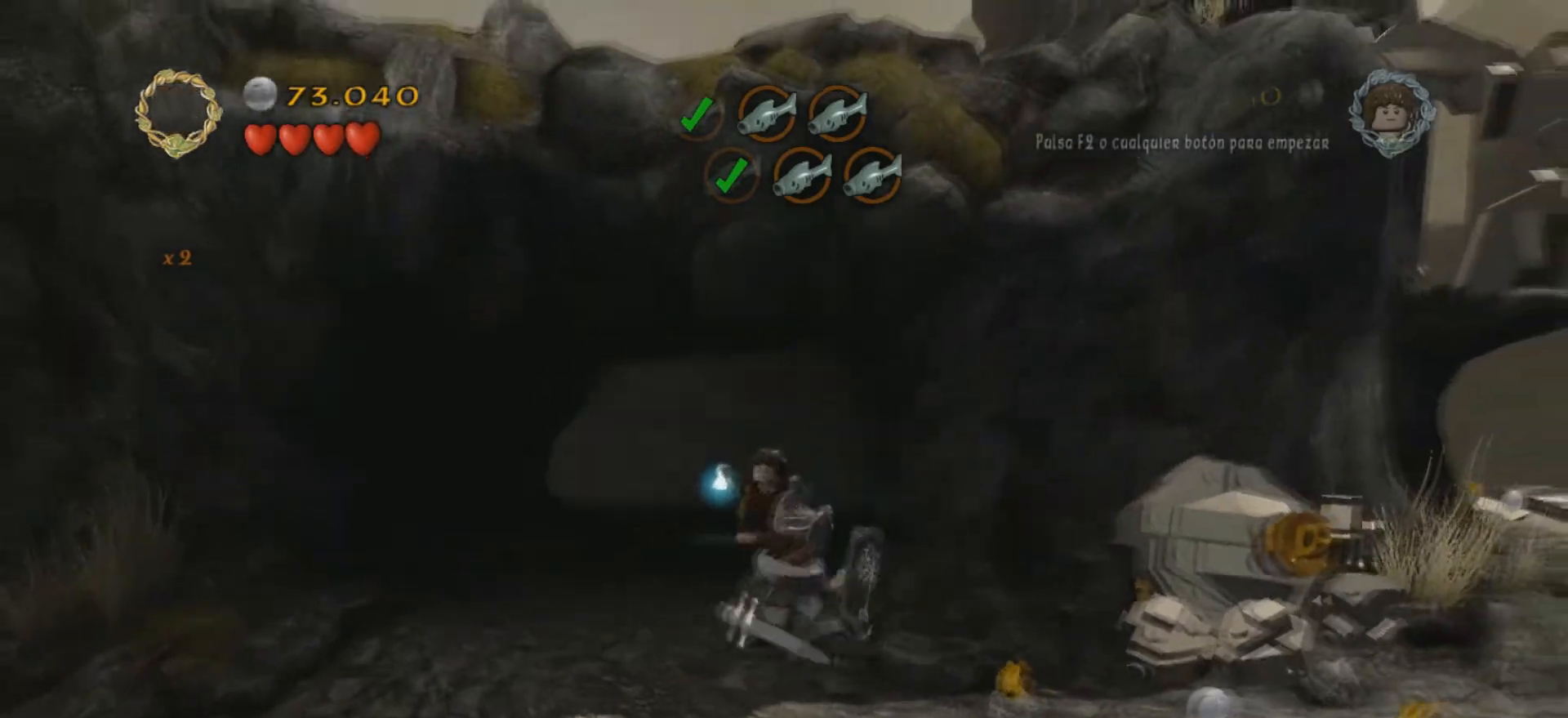
{"keys": ["d", "s"], "events": []}
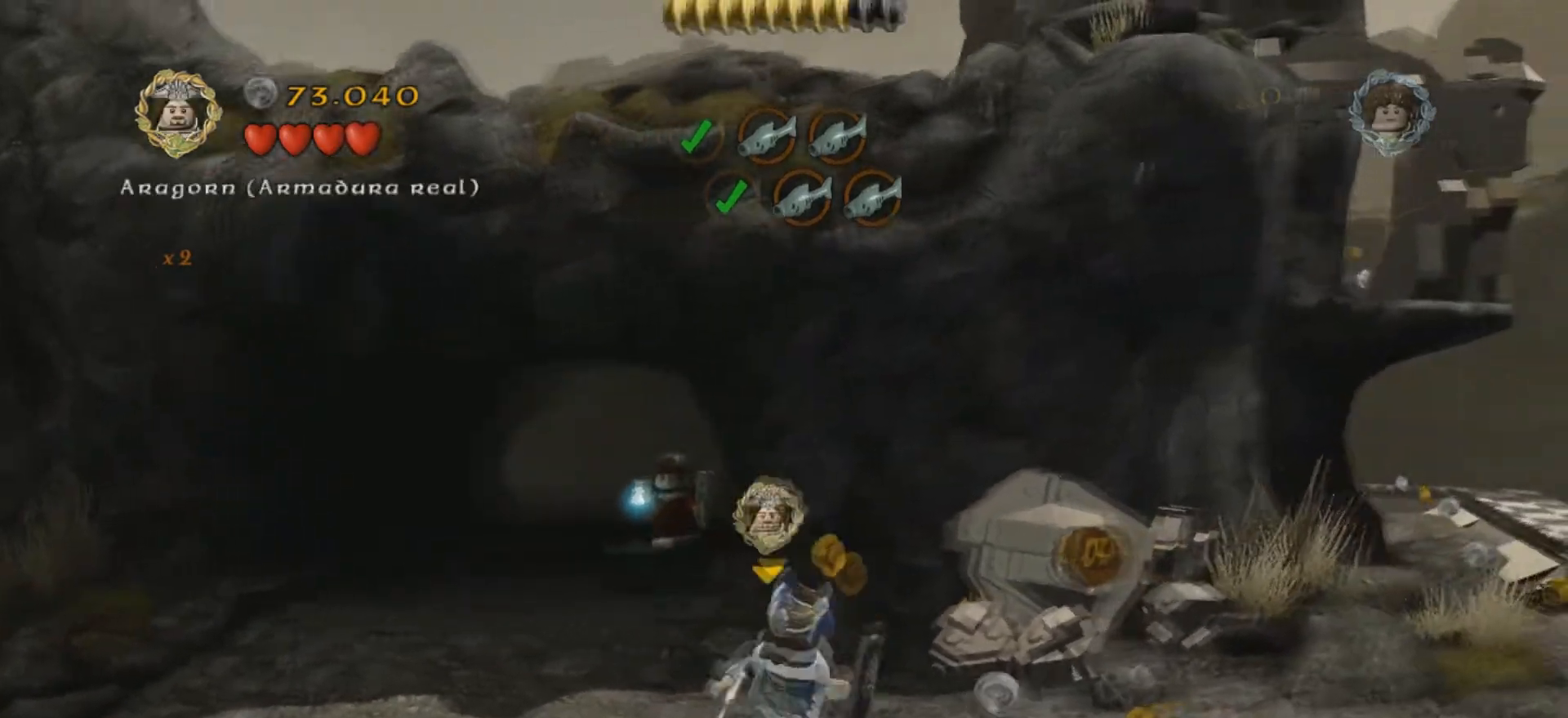
{"keys": ["a", "s"], "events": [[100, "d", "up"], [234, "a", "down"]]}
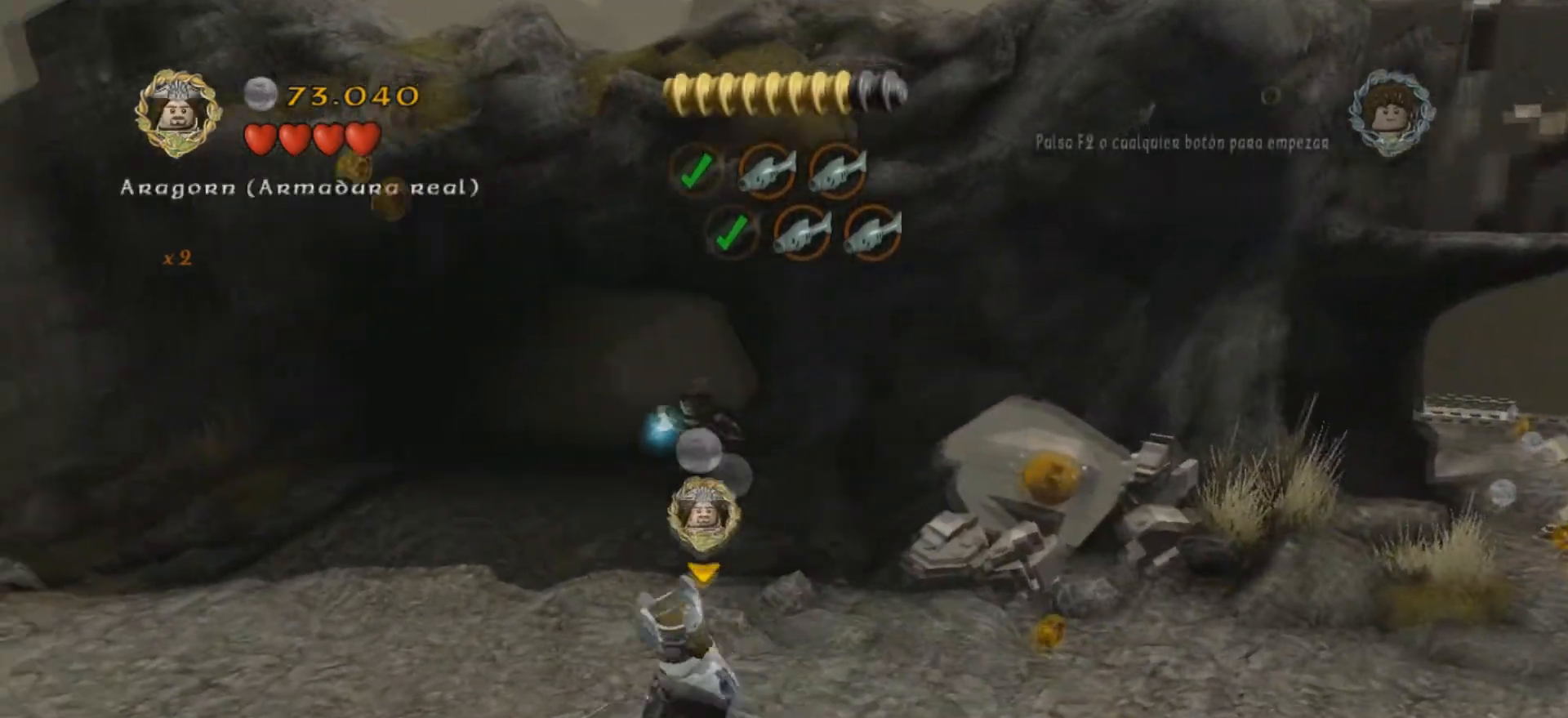
{"keys": ["s"], "events": [[134, "a", "up"], [167, "d", "down"], [501, "d", "up"]]}
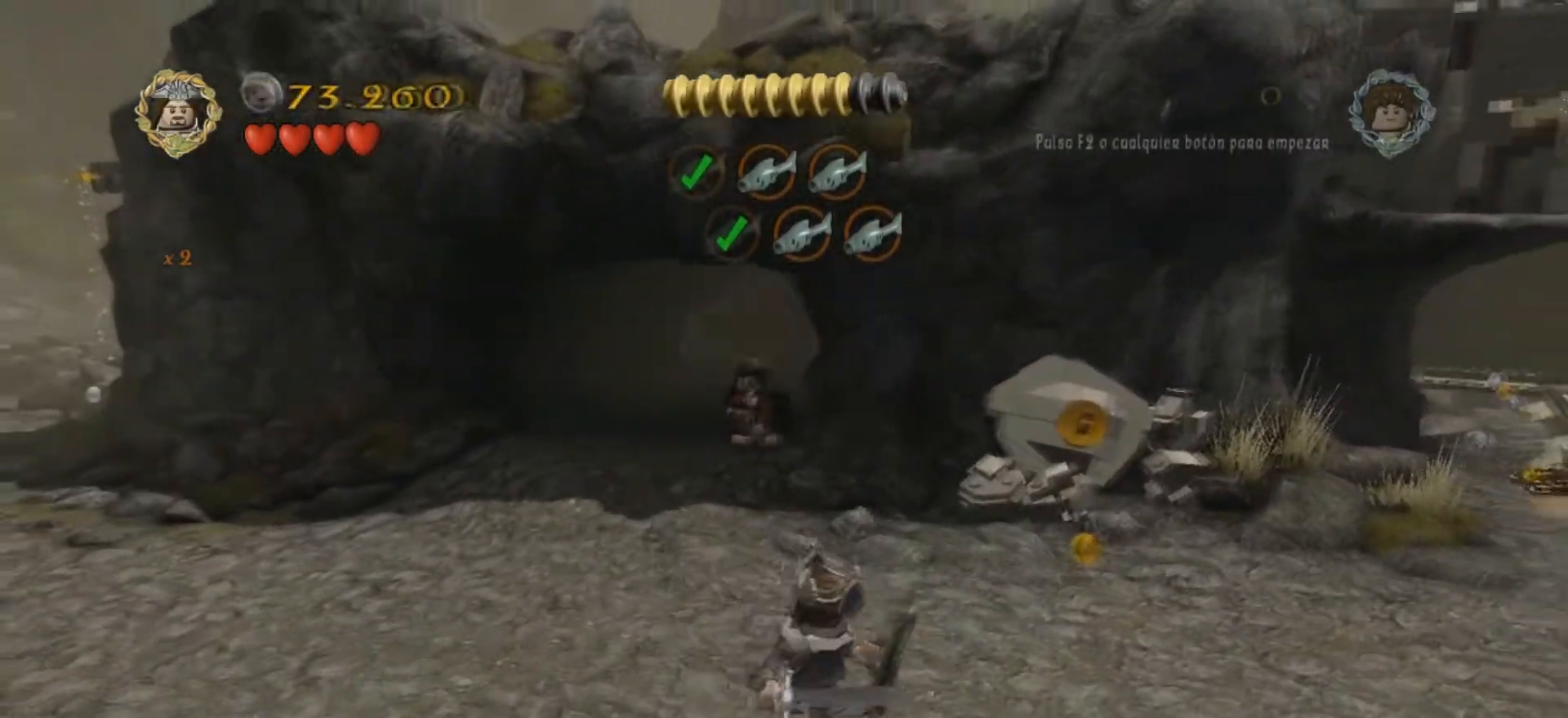
{"keys": ["d"], "events": [[267, "s", "up"], [334, "d", "down"]]}
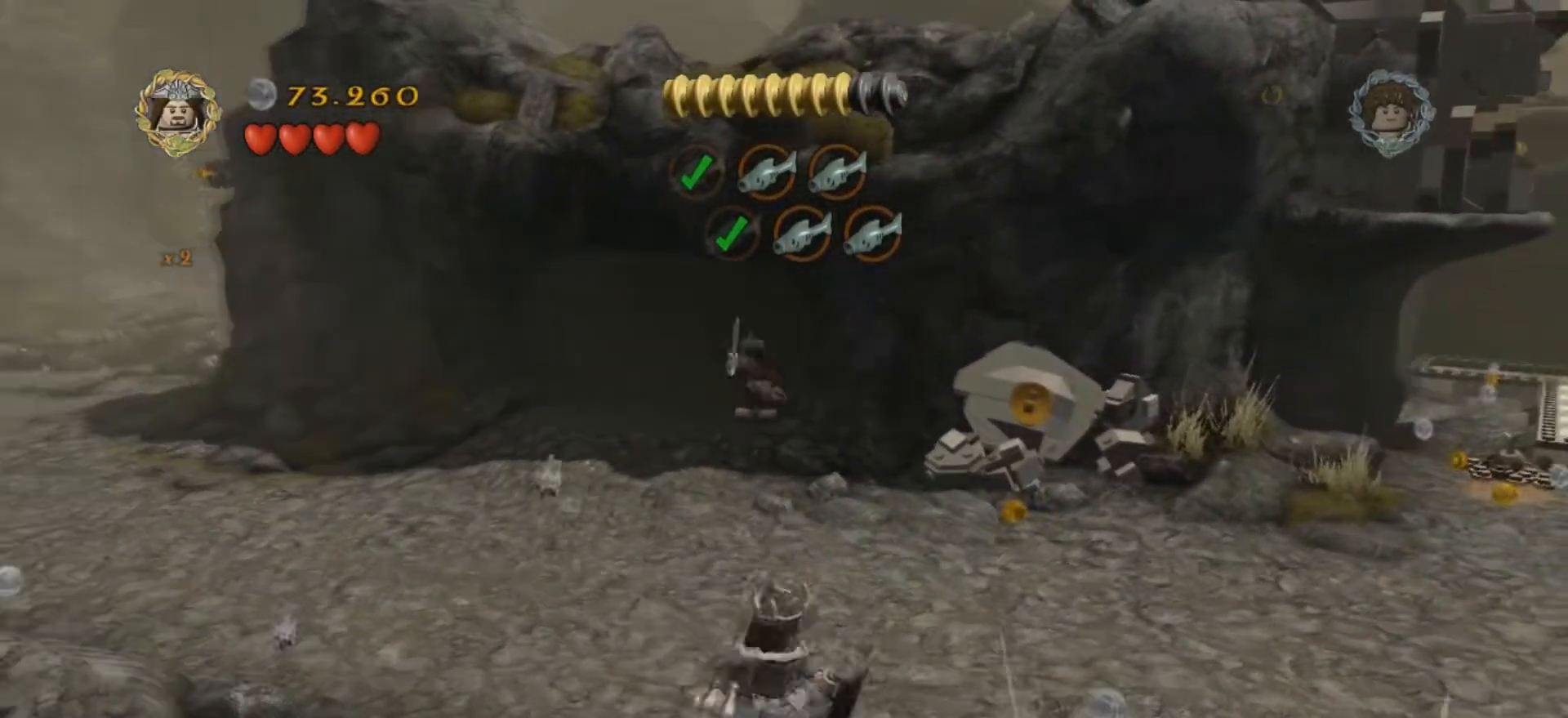
{"keys": [], "events": [[34, "d", "up"], [34, "u", "down"], [167, "u", "up"]]}
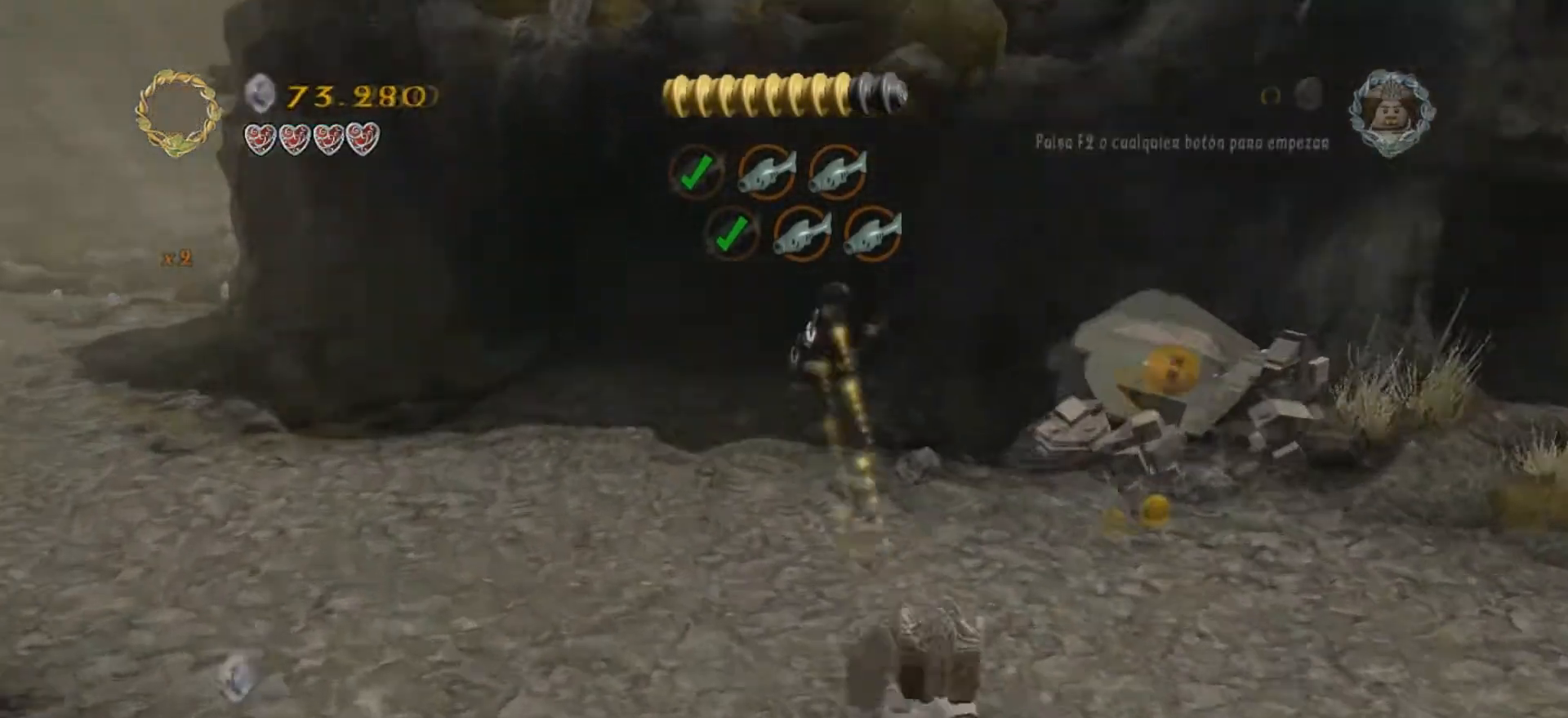
{"keys": ["d", "s"], "events": [[33, "s", "down"], [367, "d", "down"]]}
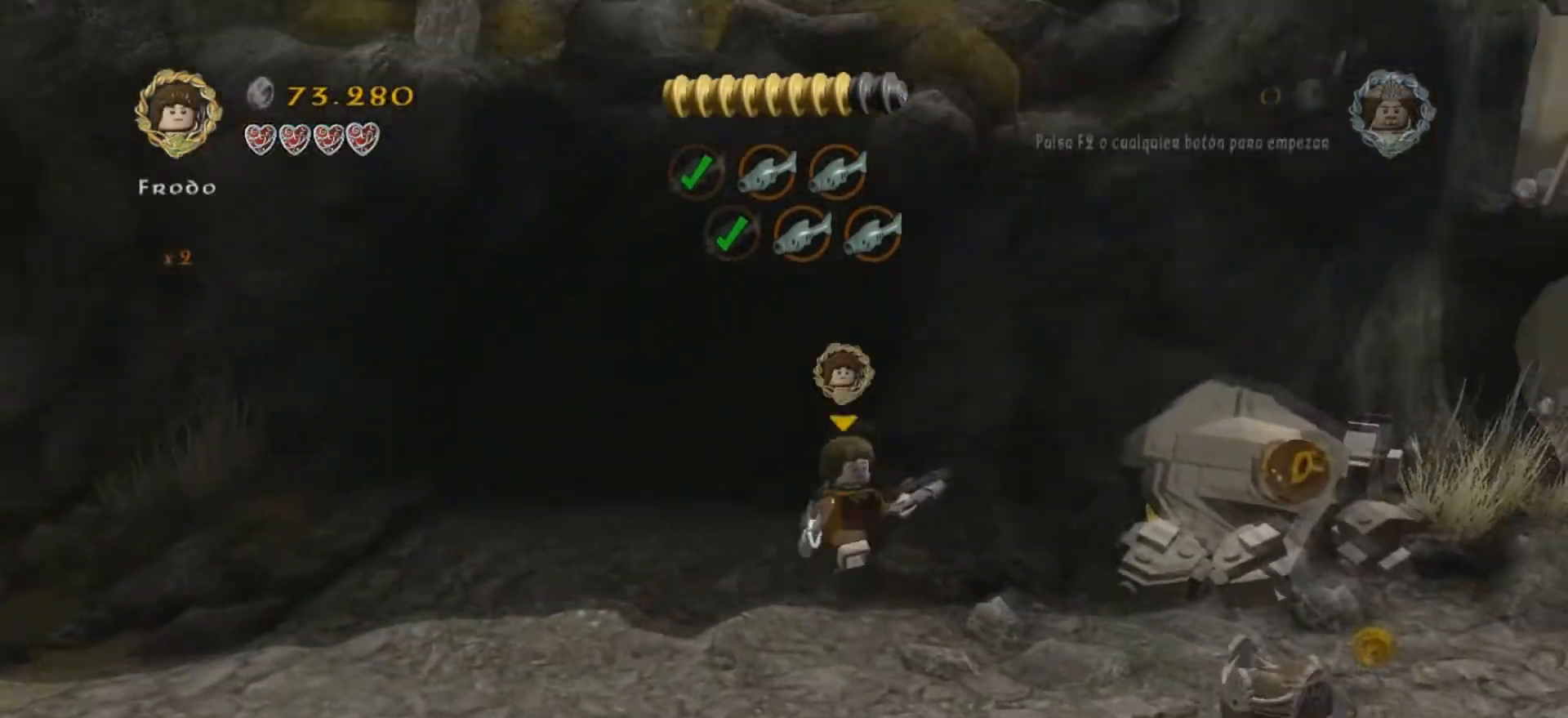
{"keys": ["u"], "events": [[101, "s", "up"], [101, "u", "down"], [167, "d", "up"]]}
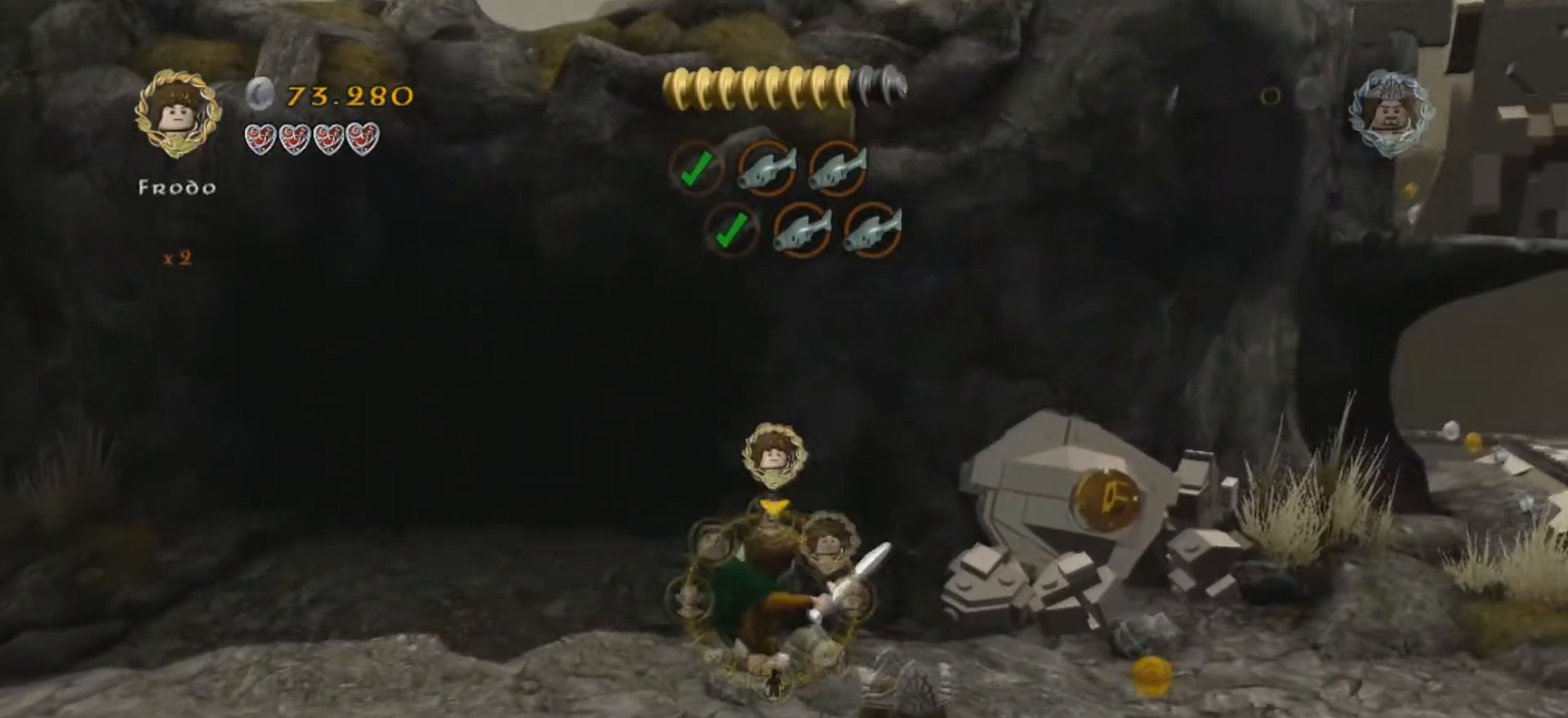
{"keys": ["d", "u"], "events": [[500, "d", "down"]]}
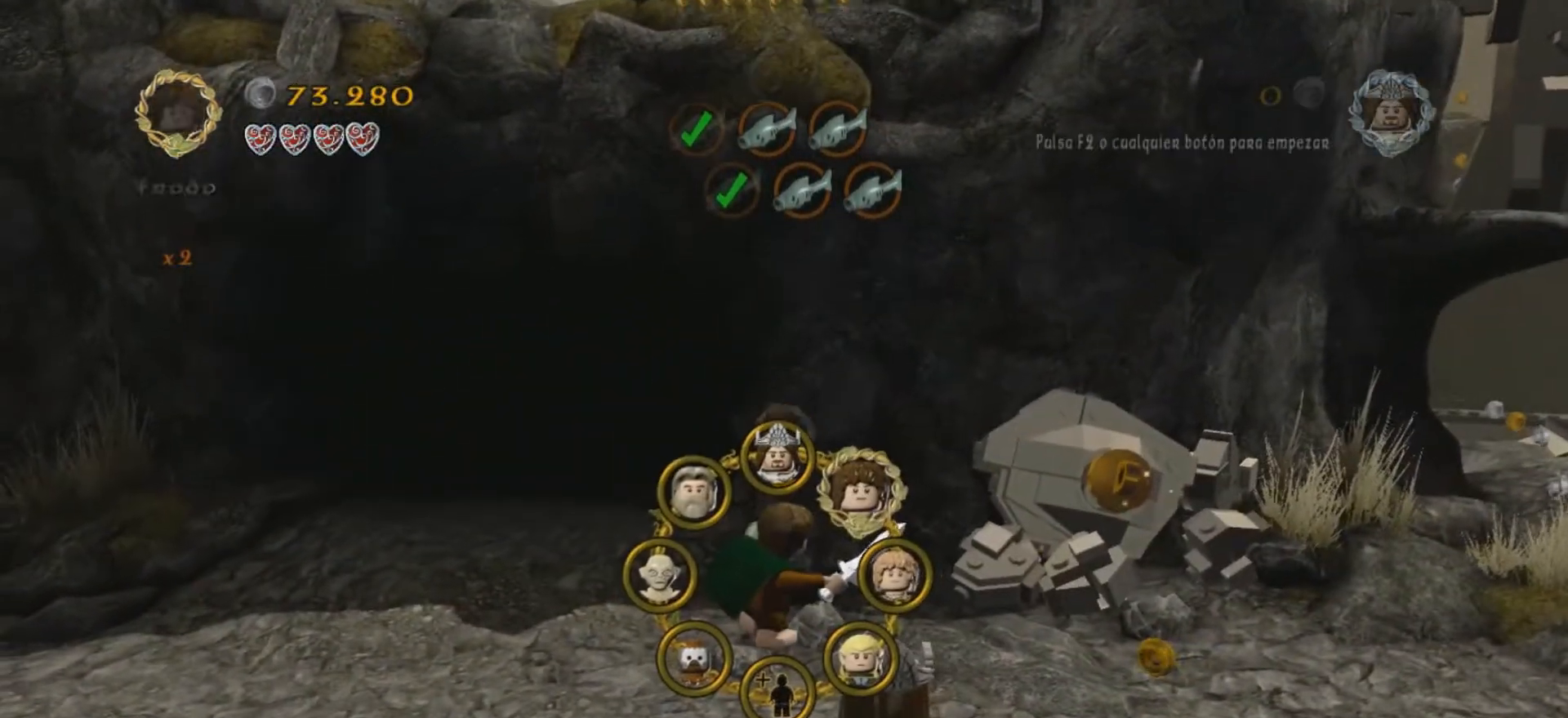
{"keys": ["d"], "events": [[34, "d", "up"], [334, "u", "up"], [367, "d", "down"]]}
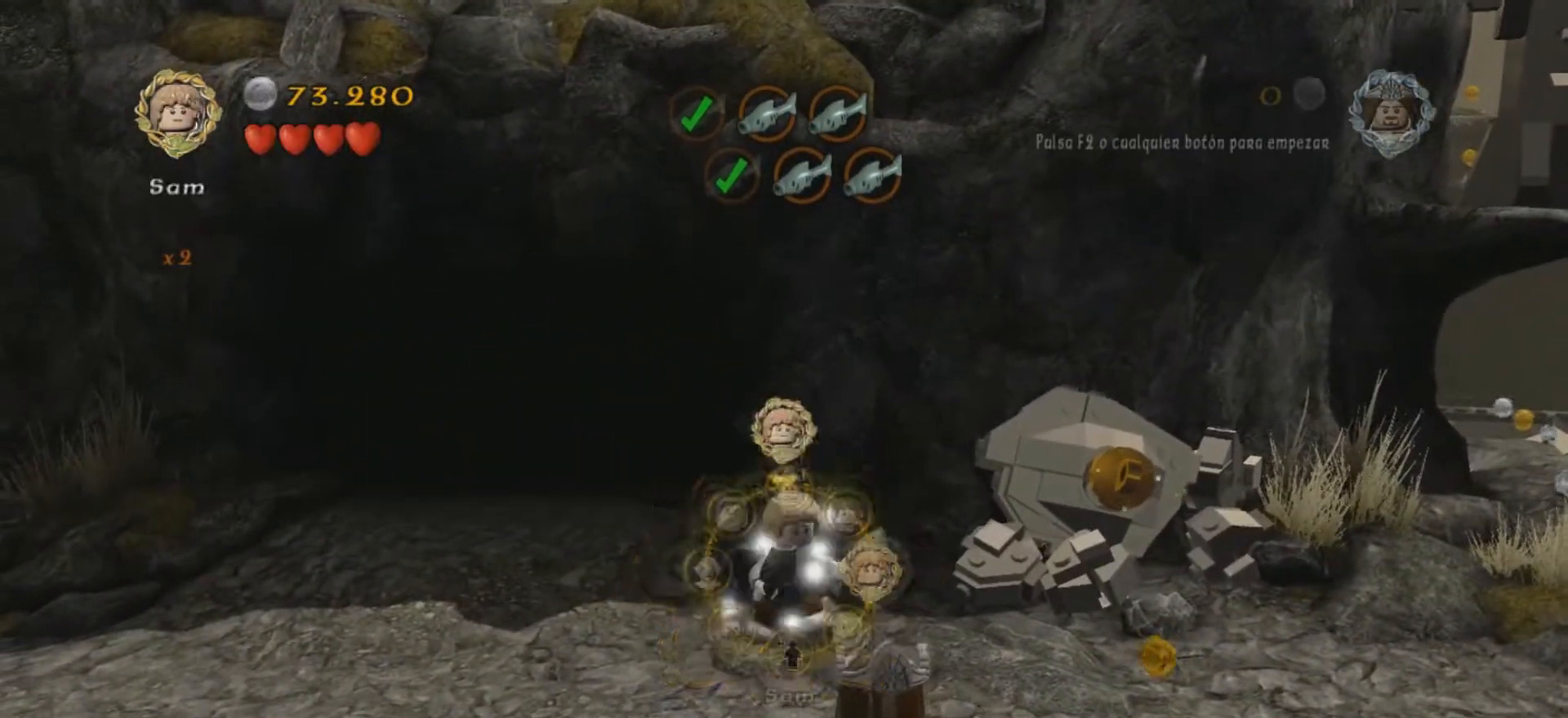
{"keys": [], "events": [[167, "s", "down"], [434, "s", "up"], [500, "d", "up"]]}
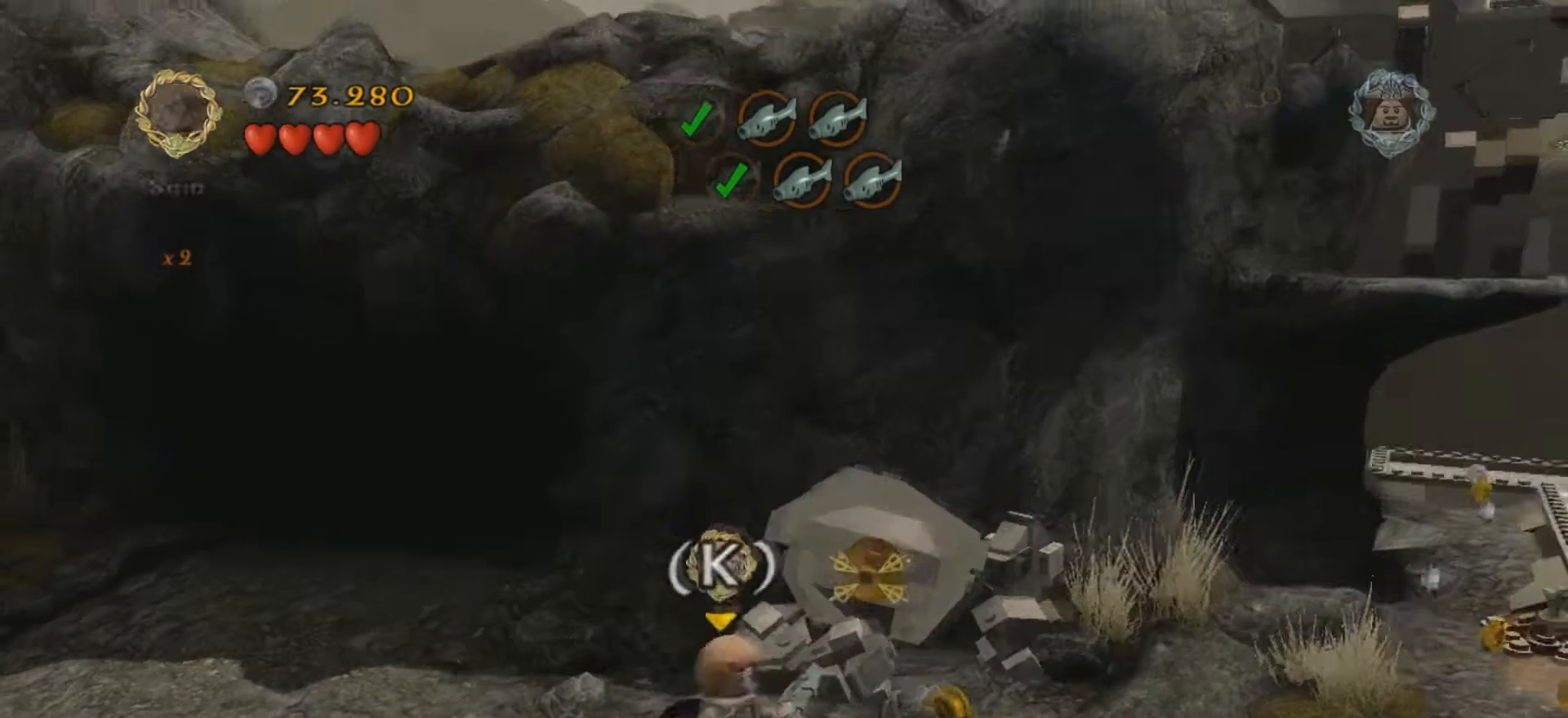
{"keys": [], "events": []}
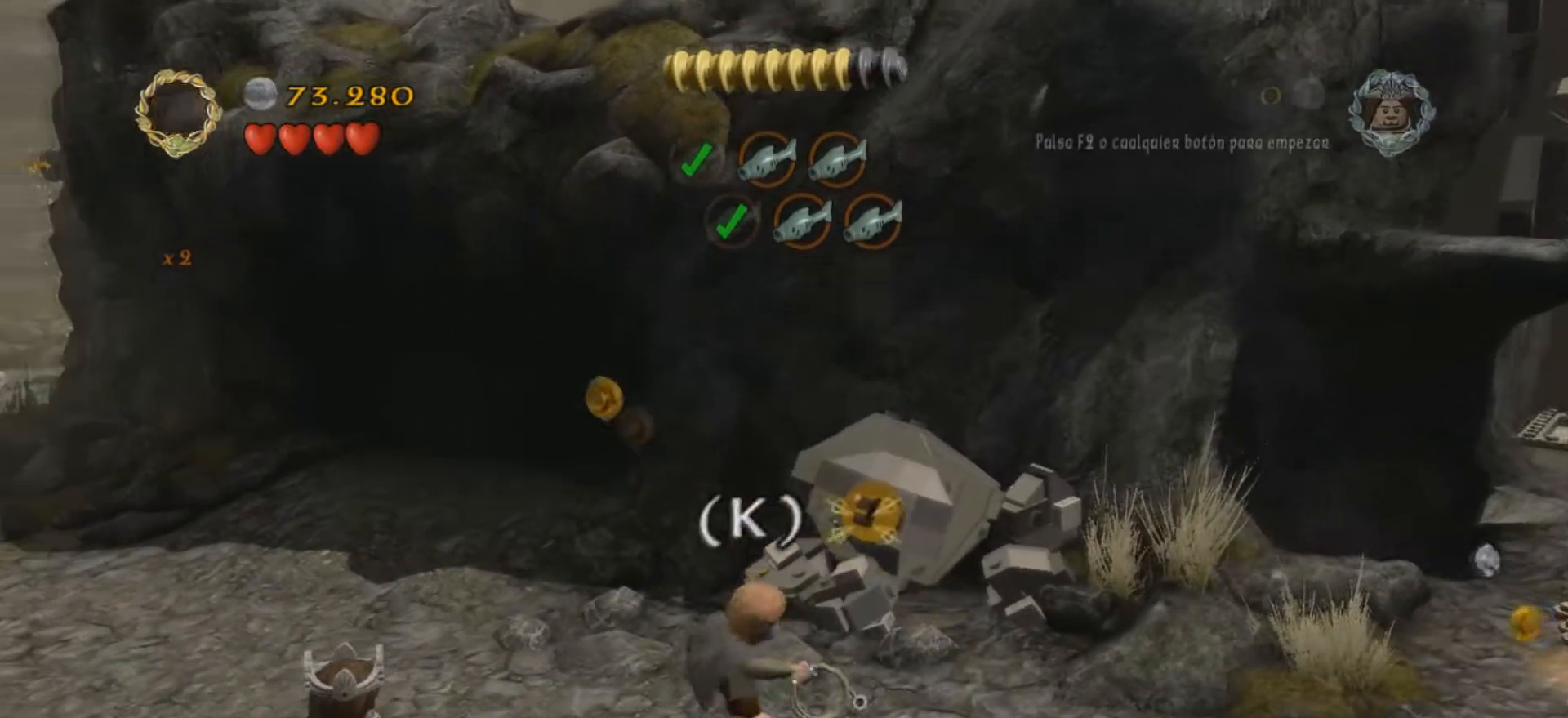
{"keys": ["k"], "events": [[33, "k", "down"]]}